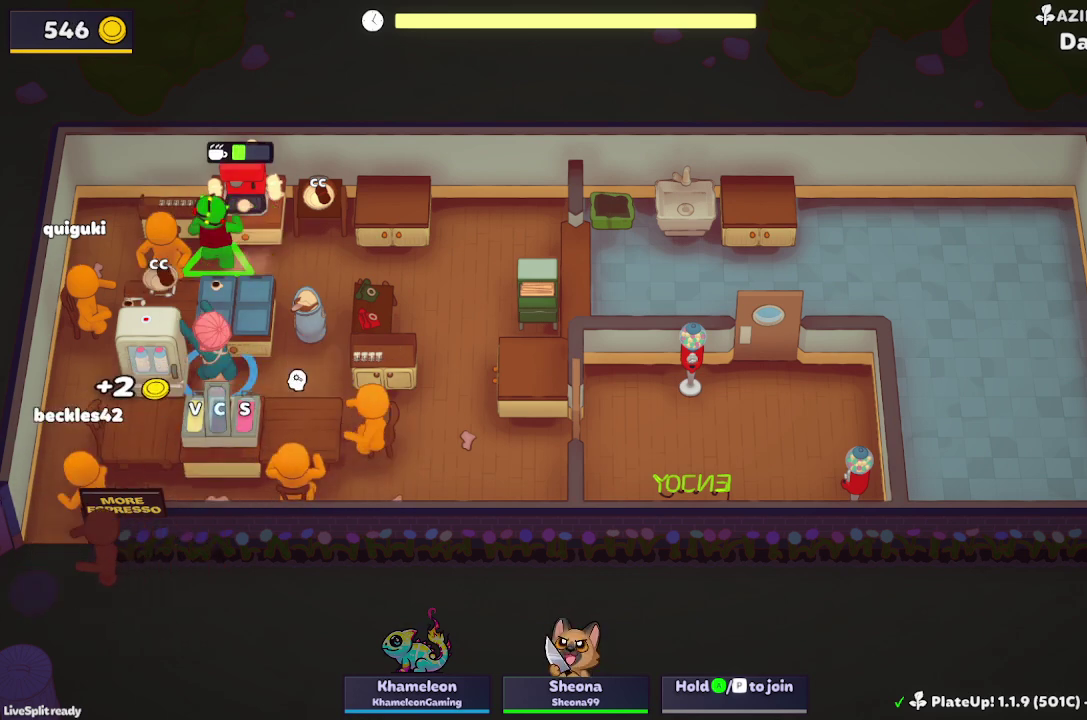
Gameplay with a controller (Xbox layout); each line is a JSON object with the inputs held at the frame after it. "events" lists button and stick changes between this image and that frame as [ms after this image, input, new state], when the widget could be followed in between. Not read: L1 L3 R1 R3 right_stick.
{"buttons": [], "left_stick": "right", "events": [[67, "left_stick", "right"], [233, "left_stick", "down-right"], [500, "left_stick", "right"]]}
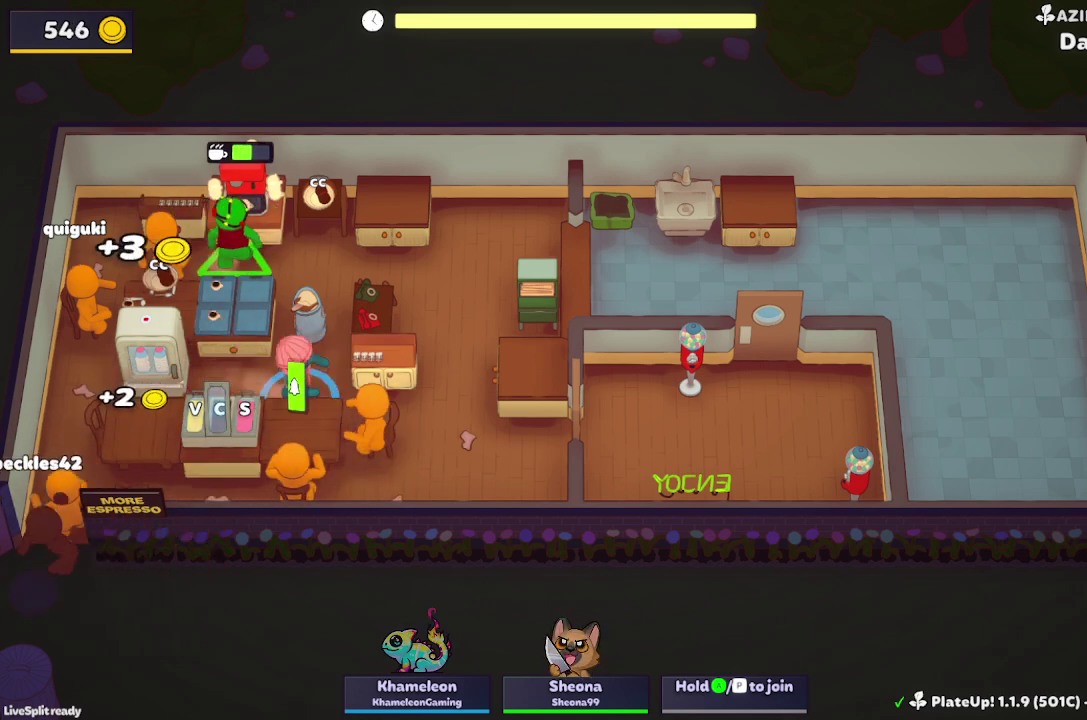
{"buttons": ["L2"], "left_stick": "down", "events": [[67, "A", "down"], [167, "A", "up"], [200, "left_stick", "down"], [300, "A", "down"], [400, "A", "up"], [467, "L2", "down"]]}
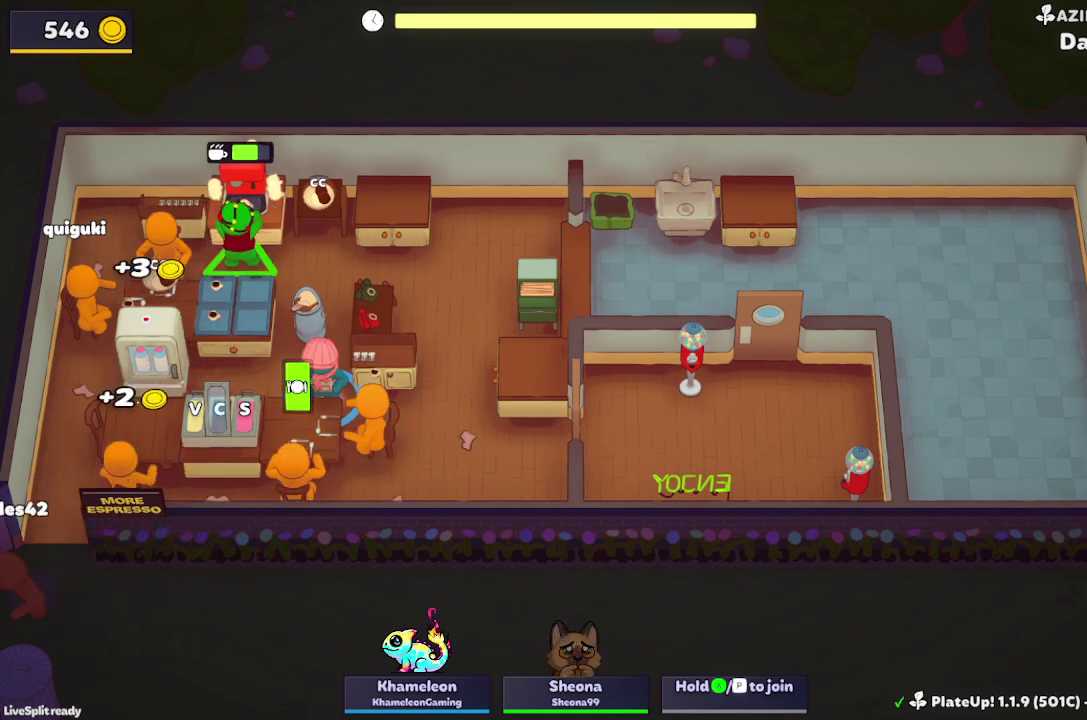
{"buttons": [], "left_stick": "left", "events": [[100, "L2", "up"], [100, "left_stick", "down-right"], [167, "left_stick", "right"], [200, "A", "down"], [300, "left_stick", "up-right"], [367, "A", "up"], [433, "left_stick", "left"]]}
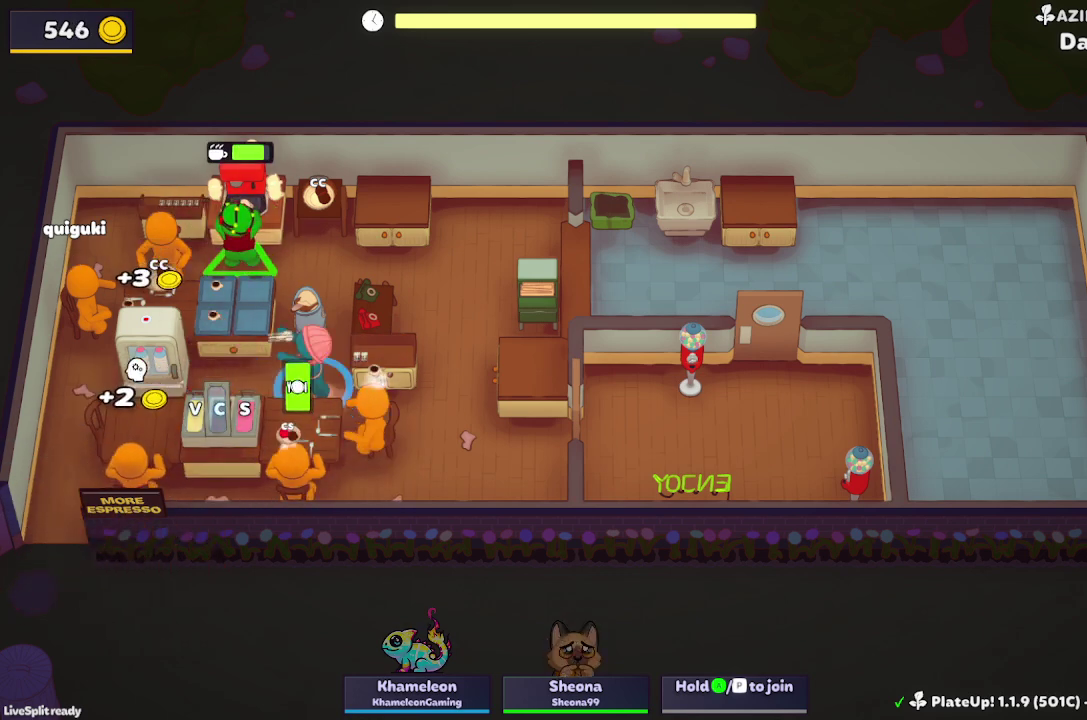
{"buttons": ["A"], "left_stick": "down-left", "events": [[100, "left_stick", "down-left"], [500, "A", "down"]]}
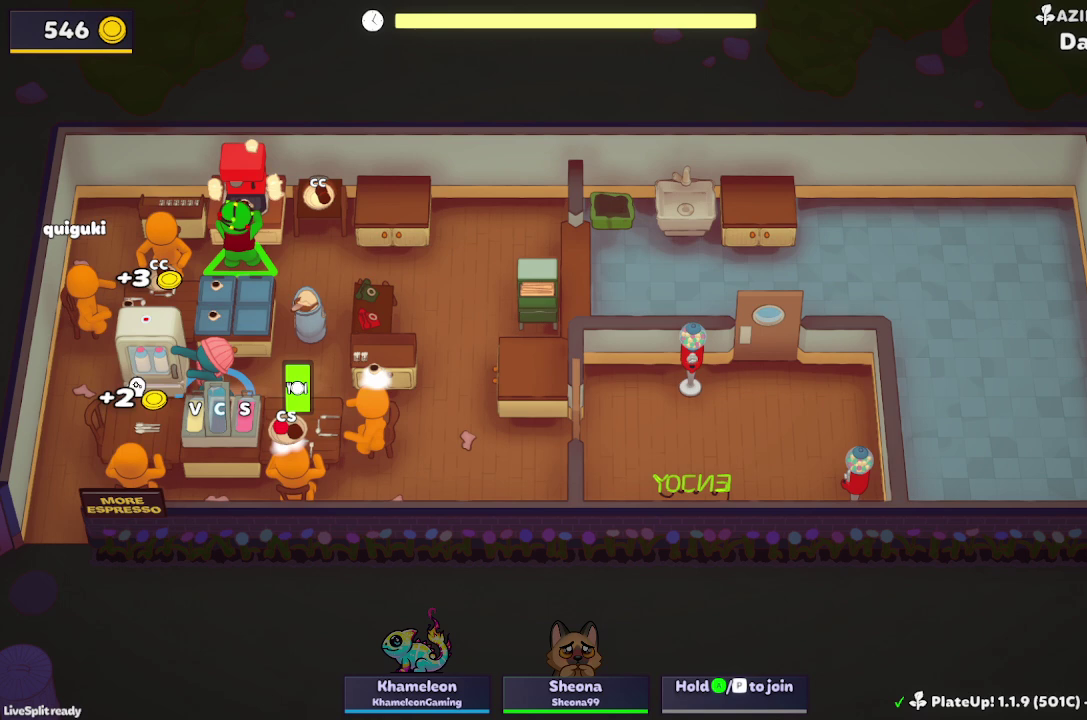
{"buttons": [], "left_stick": "up", "events": [[100, "A", "up"], [133, "L2", "down"], [300, "L2", "up"], [367, "left_stick", "up-right"], [467, "left_stick", "up"]]}
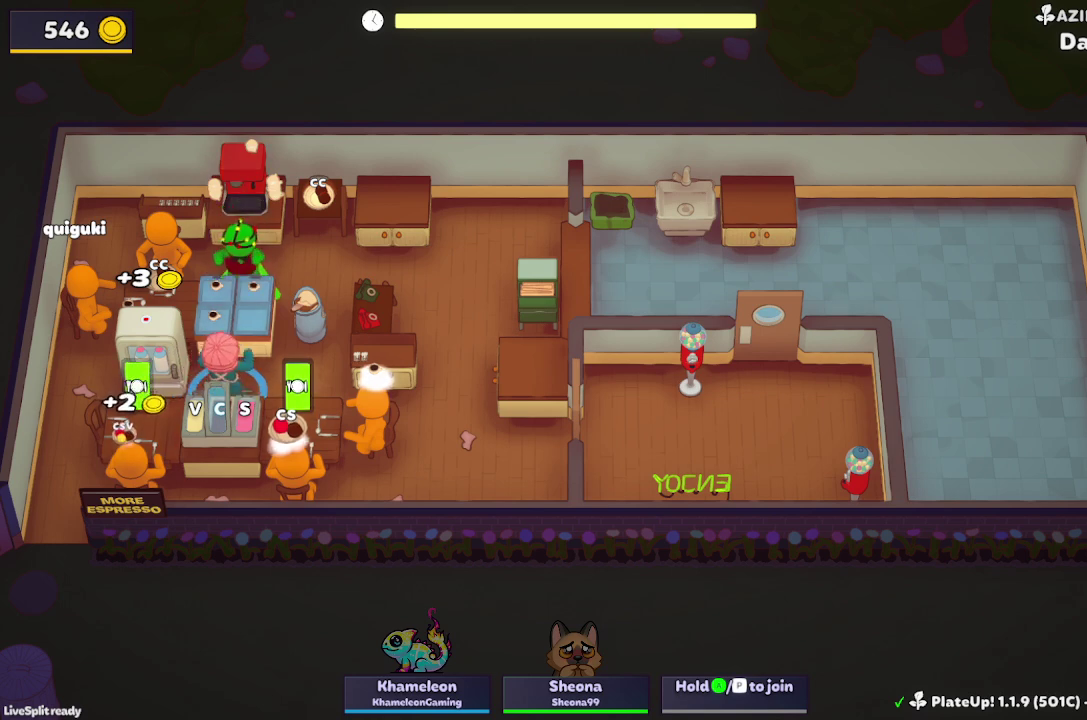
{"buttons": [], "left_stick": "down", "events": [[100, "A", "down"], [167, "left_stick", "up-right"], [233, "A", "up"], [233, "left_stick", "right"], [367, "left_stick", "down-right"], [433, "left_stick", "down"]]}
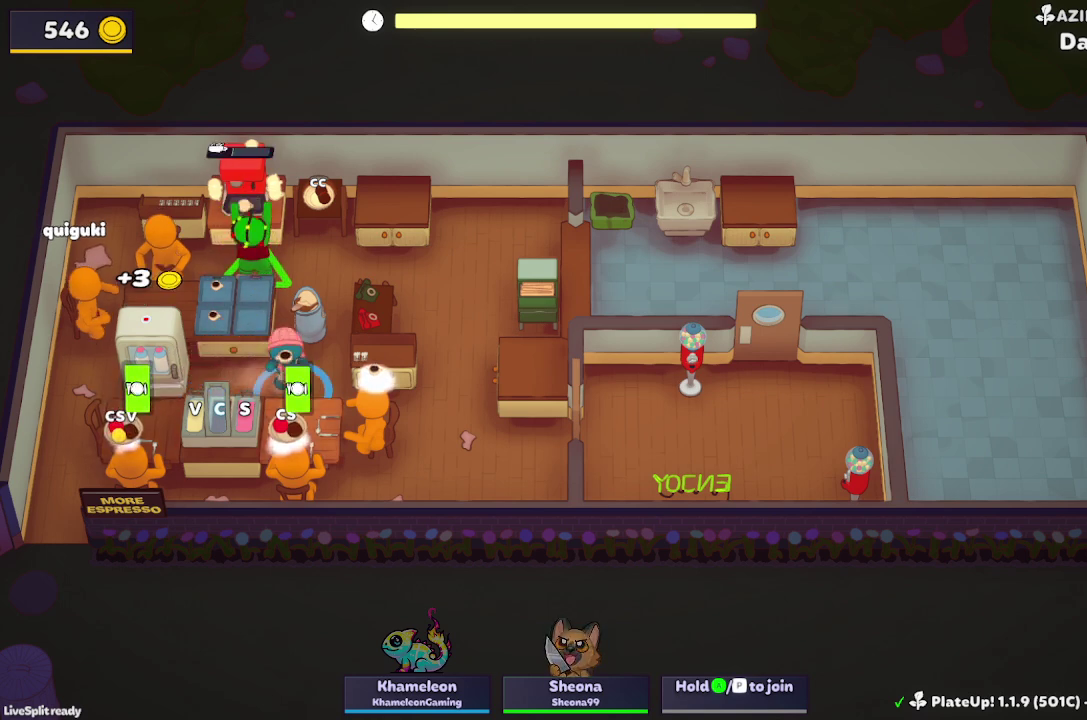
{"buttons": ["A"], "left_stick": "down", "events": [[33, "A", "down"], [133, "A", "up"], [133, "left_stick", "left"], [300, "left_stick", "down"], [433, "A", "down"]]}
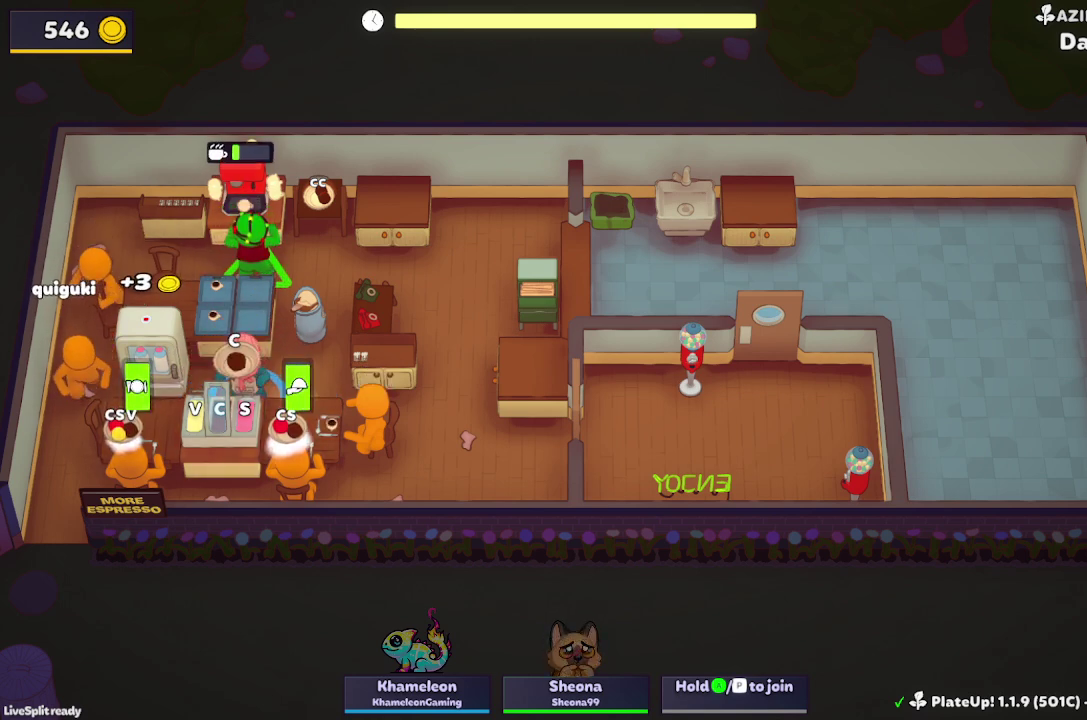
{"buttons": ["A"], "left_stick": "down", "events": [[33, "L2", "down"], [67, "A", "up"], [167, "A", "down"], [167, "L2", "up"], [200, "left_stick", "down-right"], [267, "A", "up"], [300, "left_stick", "right"], [433, "left_stick", "down-right"], [500, "A", "down"], [500, "left_stick", "down"]]}
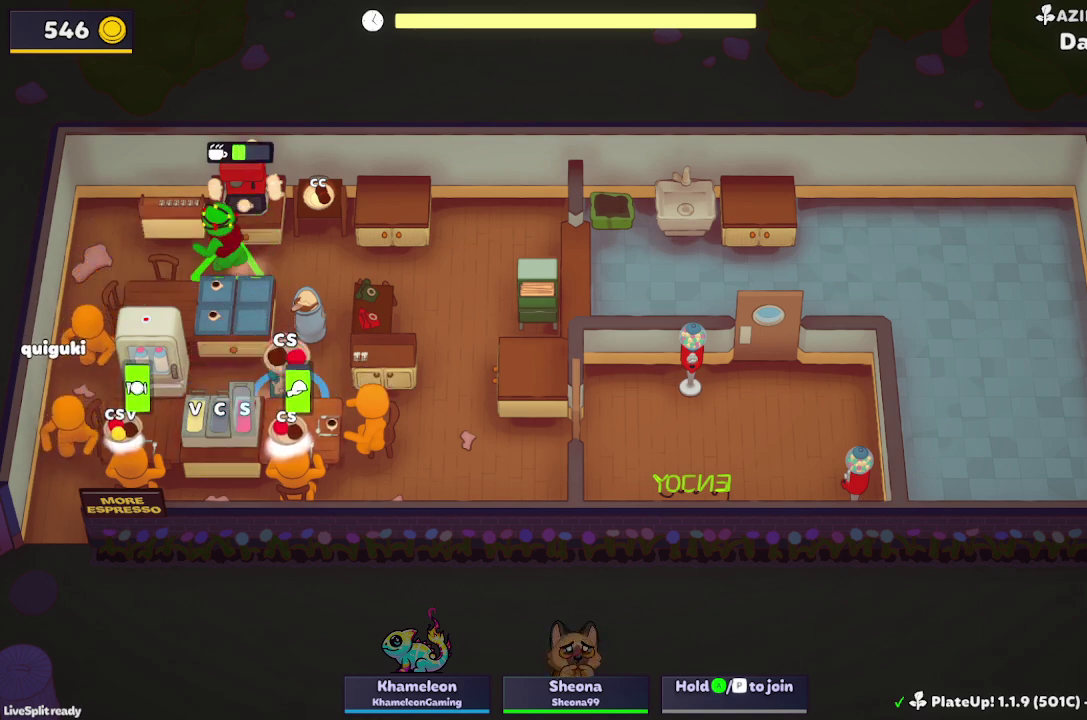
{"buttons": ["A"], "left_stick": "down", "events": [[100, "A", "up"], [133, "left_stick", "left"], [300, "left_stick", "down-left"], [433, "left_stick", "down"], [467, "A", "down"]]}
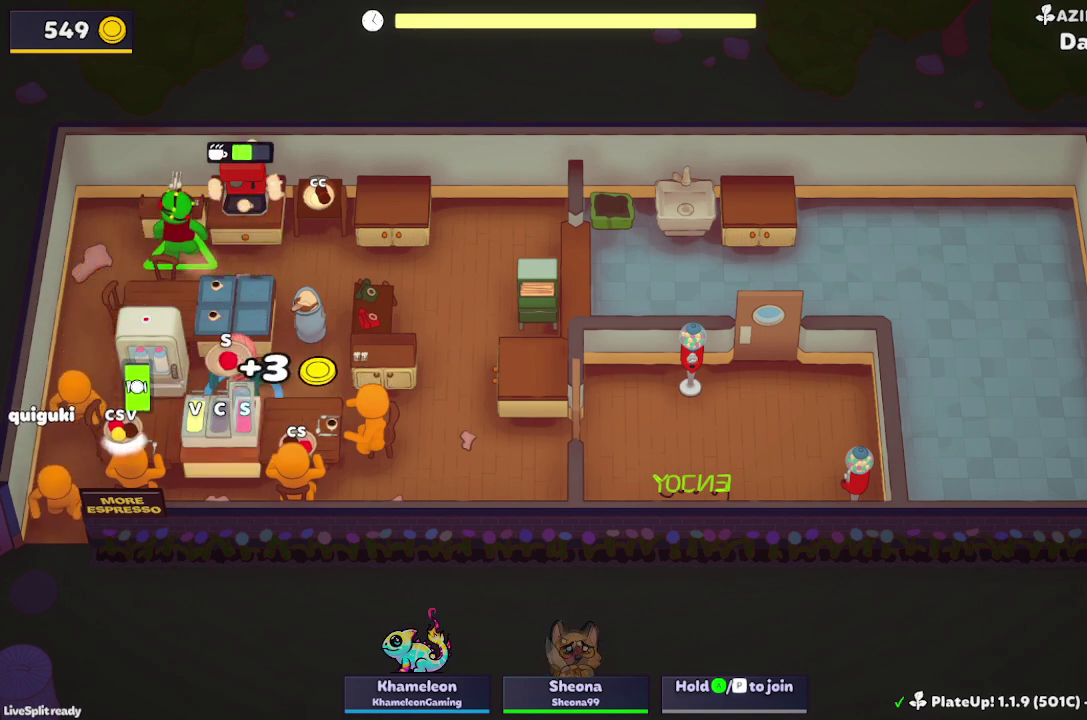
{"buttons": [], "left_stick": "down", "events": [[100, "A", "up"], [133, "L2", "down"], [200, "A", "down"], [233, "L2", "up"], [300, "A", "up"], [367, "L2", "down"], [400, "A", "down"], [467, "L2", "up"], [500, "A", "up"]]}
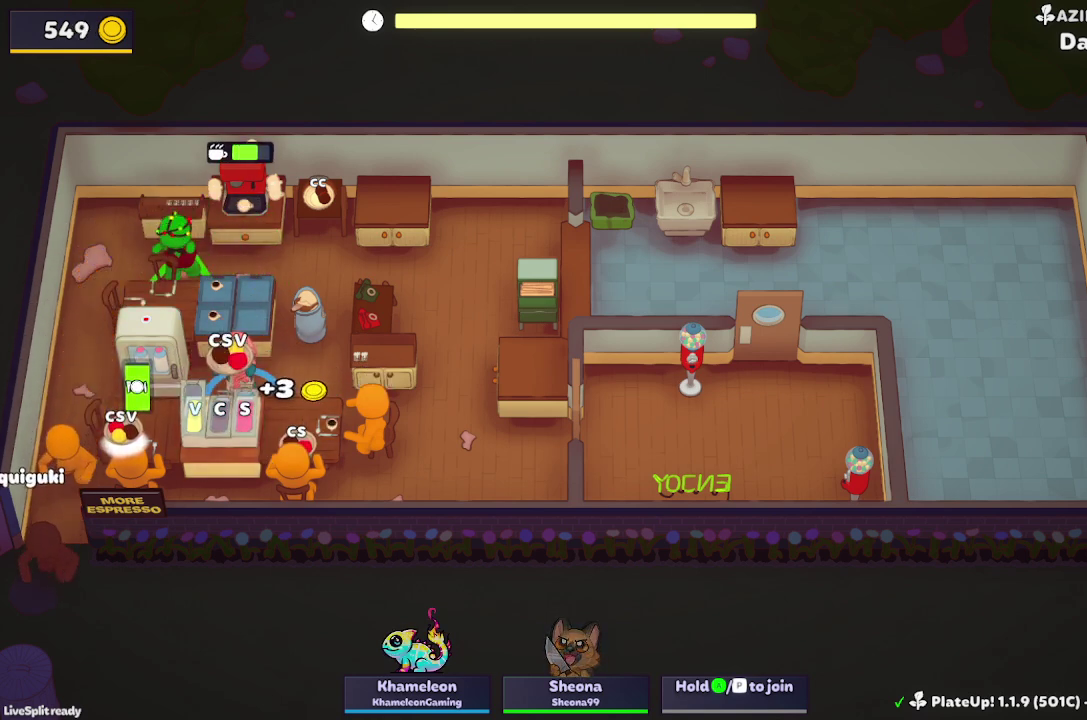
{"buttons": ["A"], "left_stick": "down-left", "events": [[33, "left_stick", "down-left"], [433, "A", "down"]]}
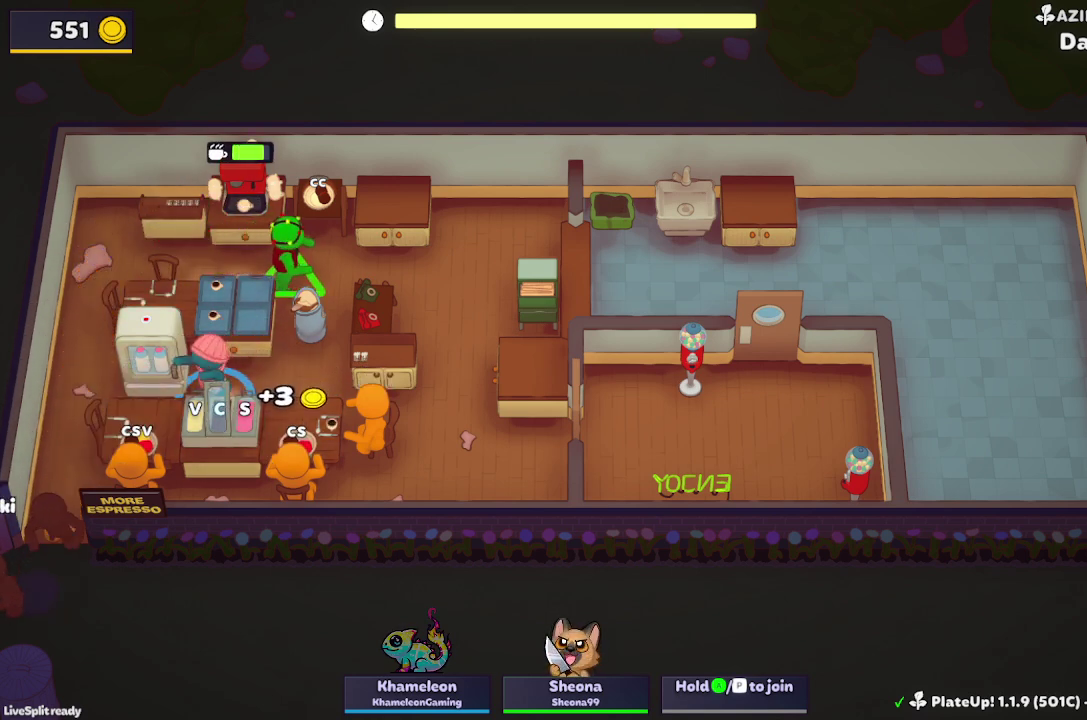
{"buttons": [], "left_stick": "up-right", "events": [[33, "A", "up"], [33, "left_stick", "down"], [100, "left_stick", "down-right"], [167, "left_stick", "right"], [400, "left_stick", "up-right"]]}
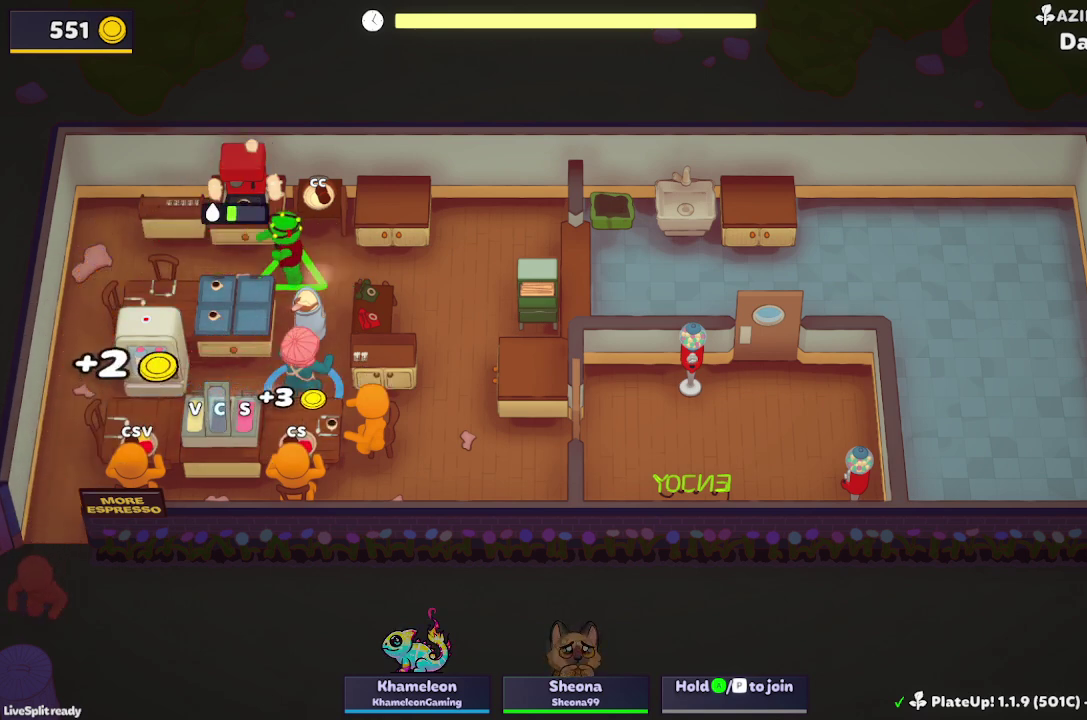
{"buttons": [], "left_stick": "up", "events": [[33, "left_stick", "up"]]}
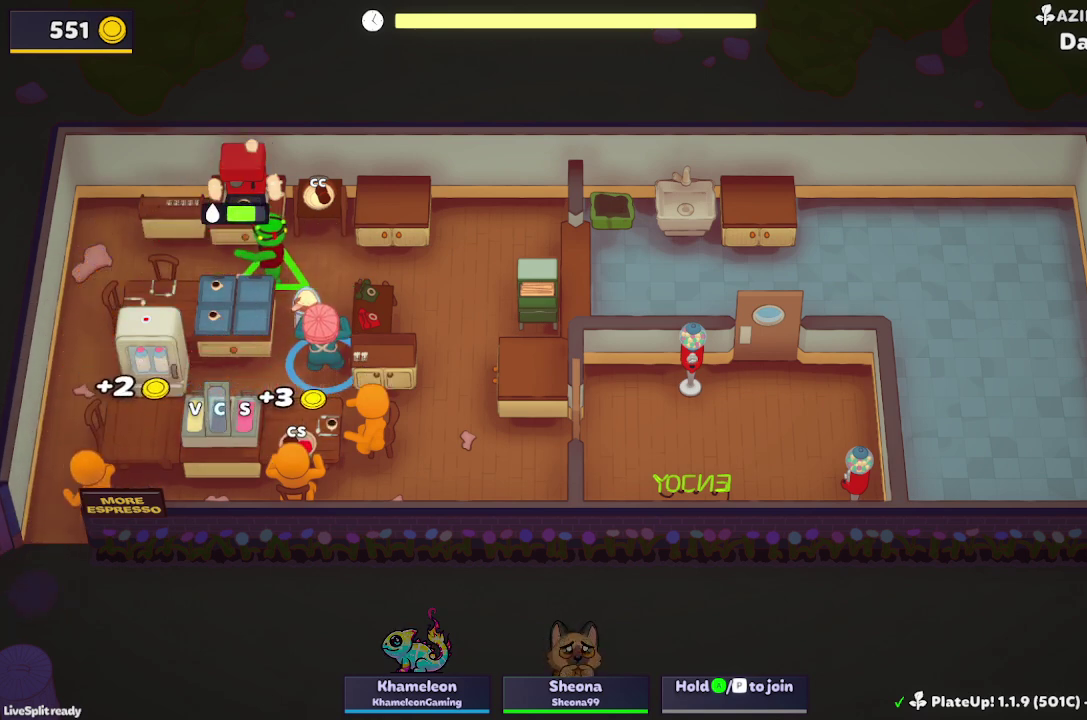
{"buttons": [], "left_stick": "left", "events": [[100, "left_stick", "down-left"], [167, "left_stick", "down"], [267, "left_stick", "down-right"], [400, "left_stick", "up-left"], [500, "left_stick", "left"]]}
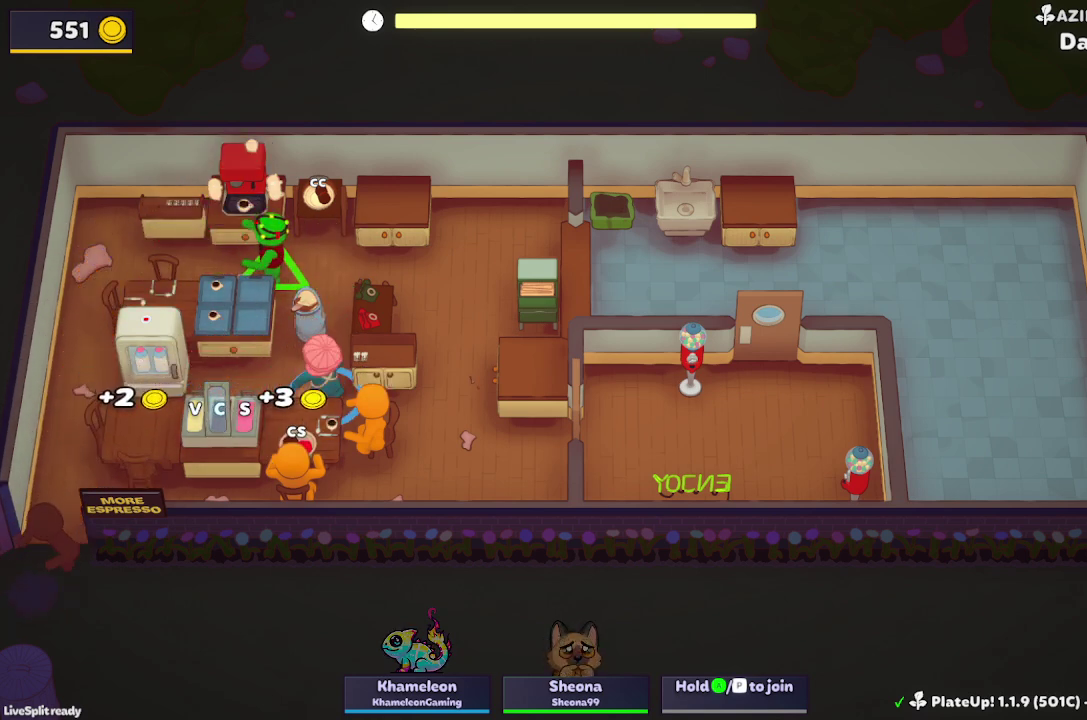
{"buttons": [], "left_stick": "down", "events": [[67, "left_stick", "down"], [133, "left_stick", "down-right"], [300, "left_stick", "up-left"], [400, "left_stick", "down-left"], [467, "left_stick", "down"]]}
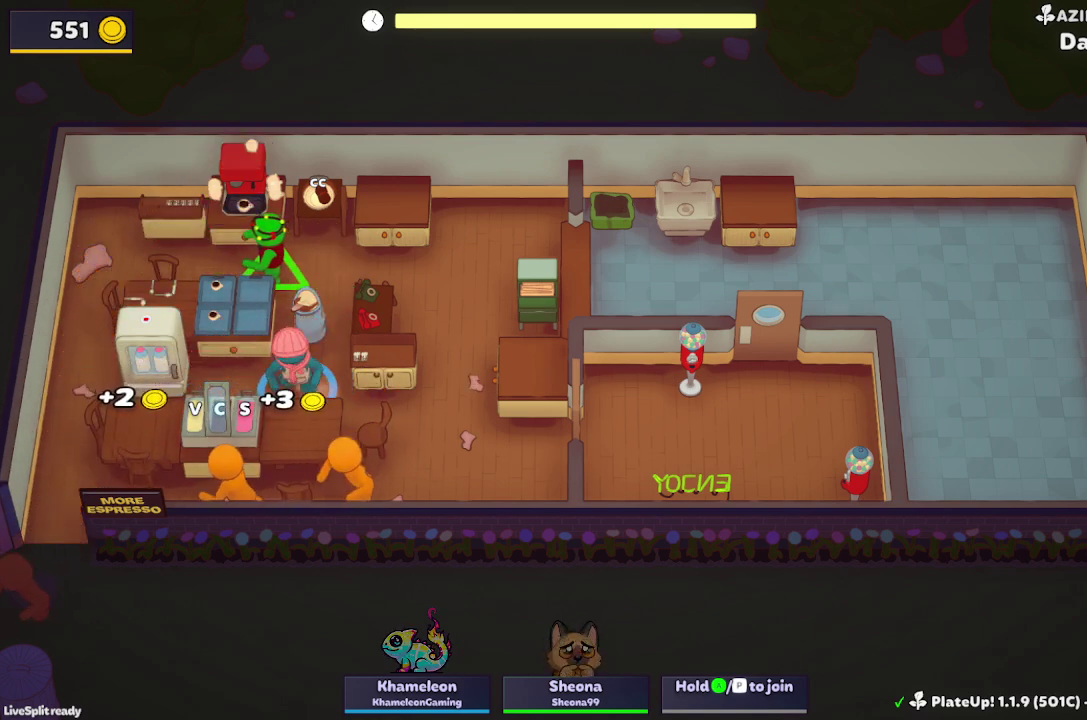
{"buttons": [], "left_stick": "center", "events": [[33, "left_stick", "down-right"], [100, "left_stick", "right"], [367, "left_stick", "up-right"], [433, "left_stick", "center"]]}
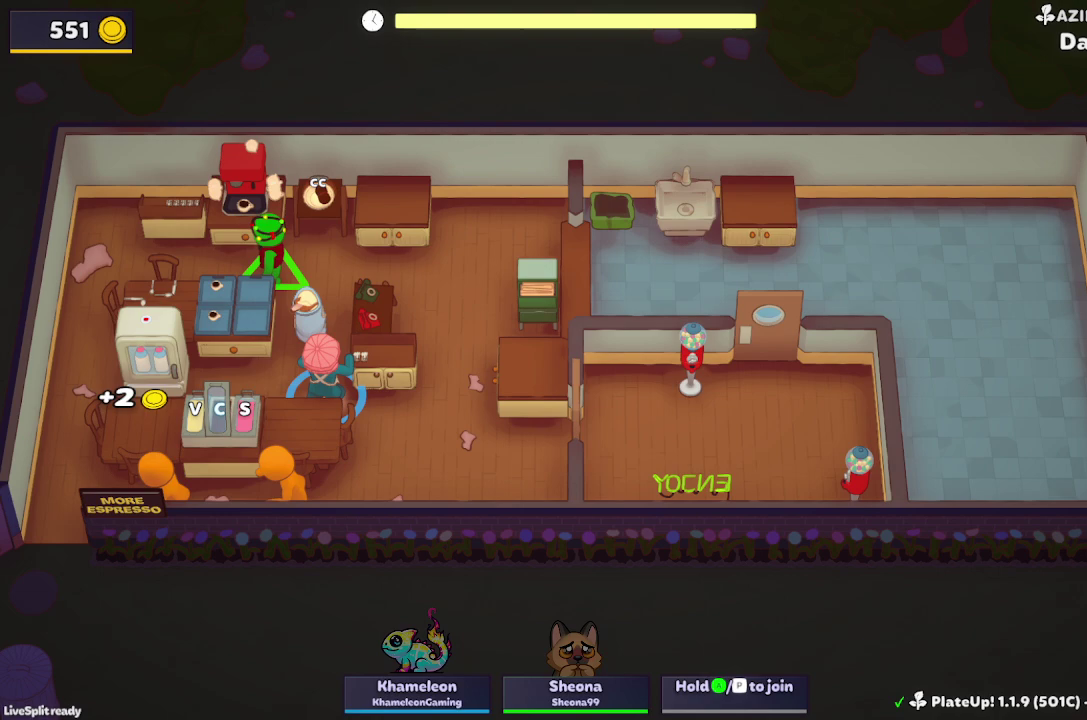
{"buttons": [], "left_stick": "center", "events": []}
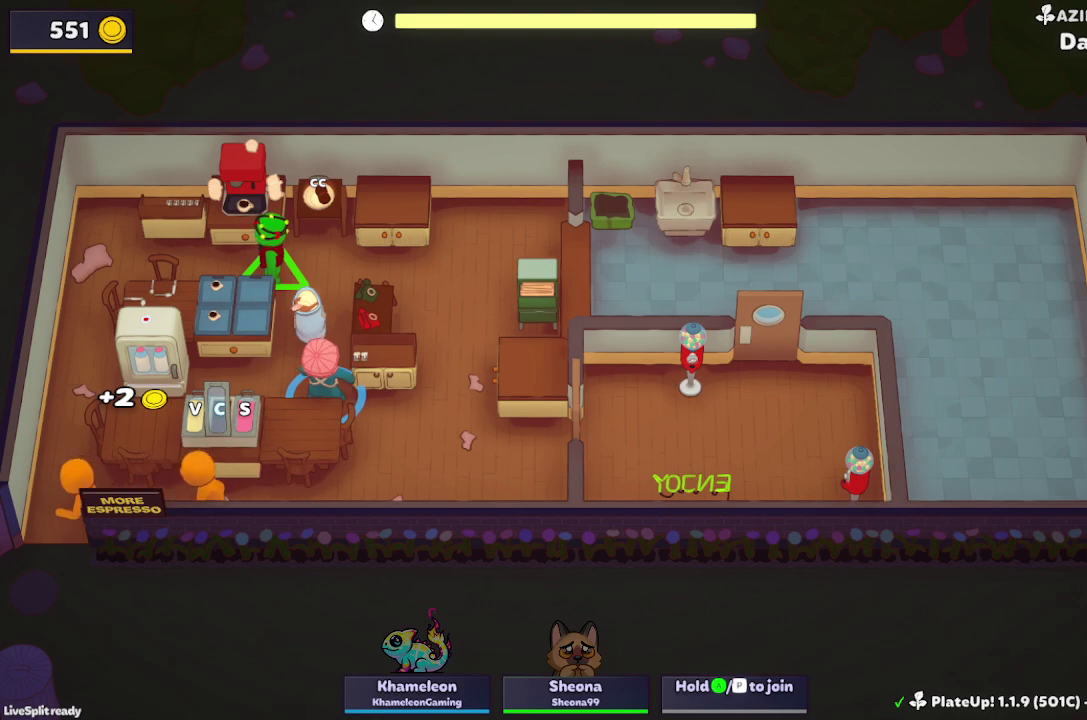
{"buttons": [], "left_stick": "center", "events": []}
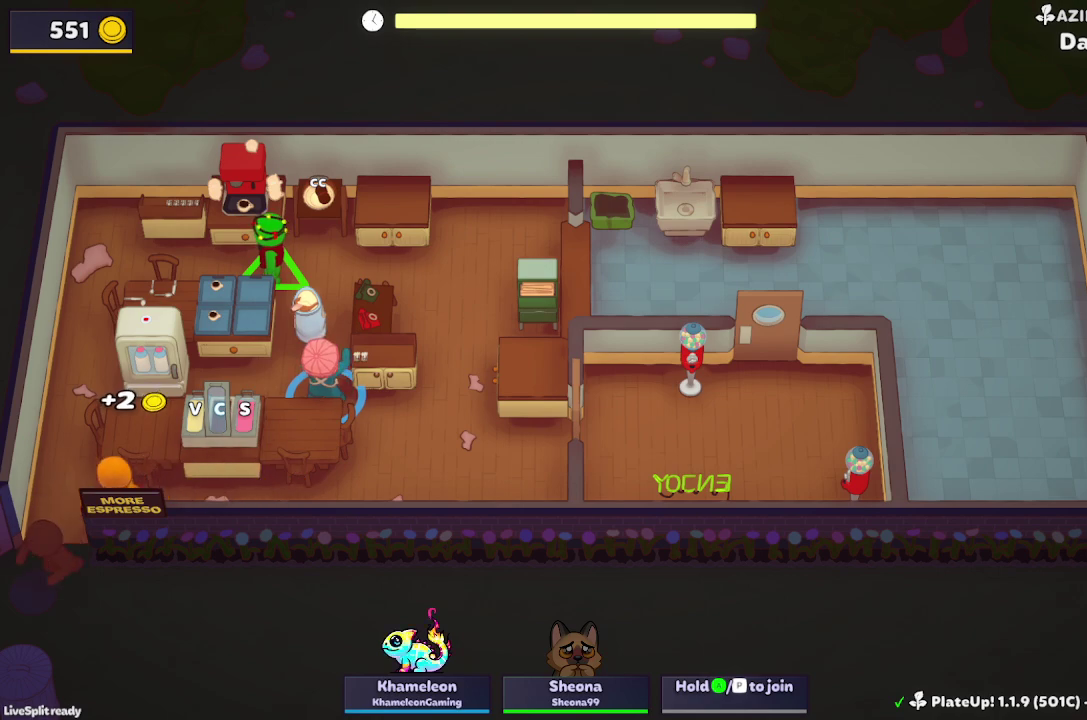
{"buttons": [], "left_stick": "center", "events": []}
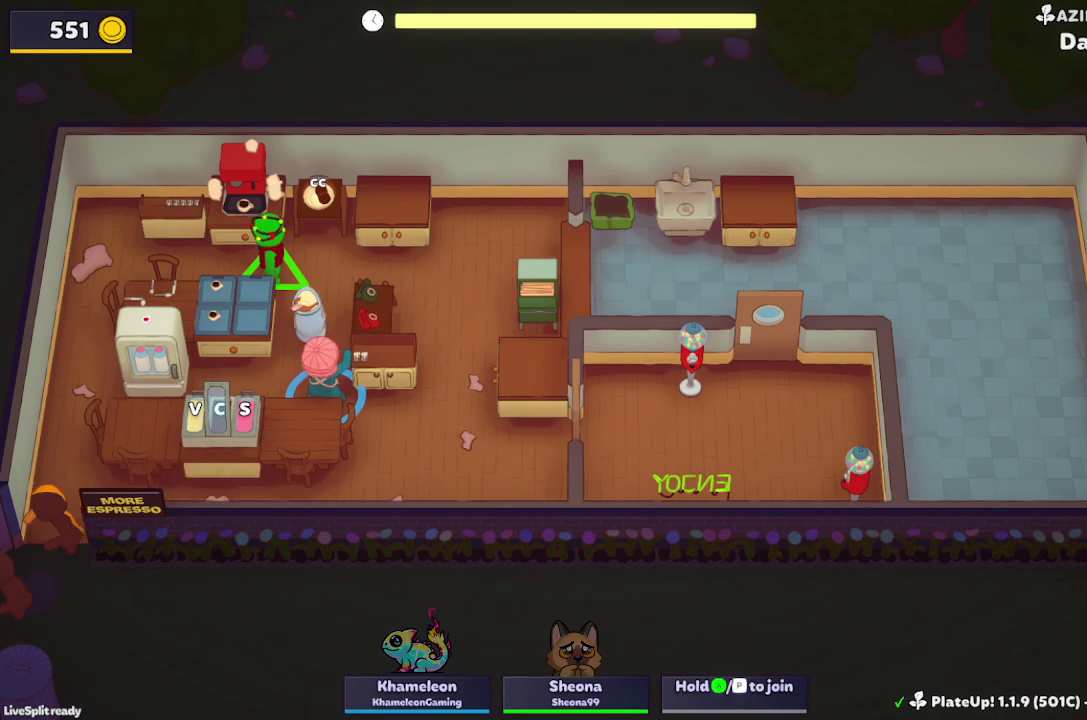
{"buttons": [], "left_stick": "center", "events": []}
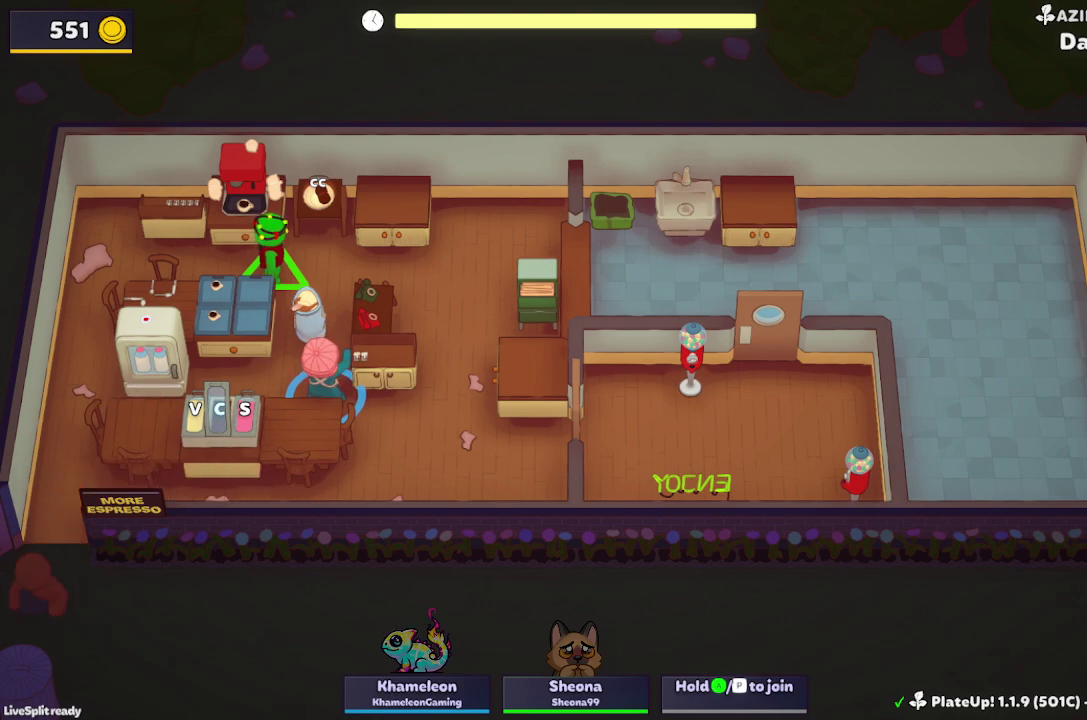
{"buttons": [], "left_stick": "center", "events": []}
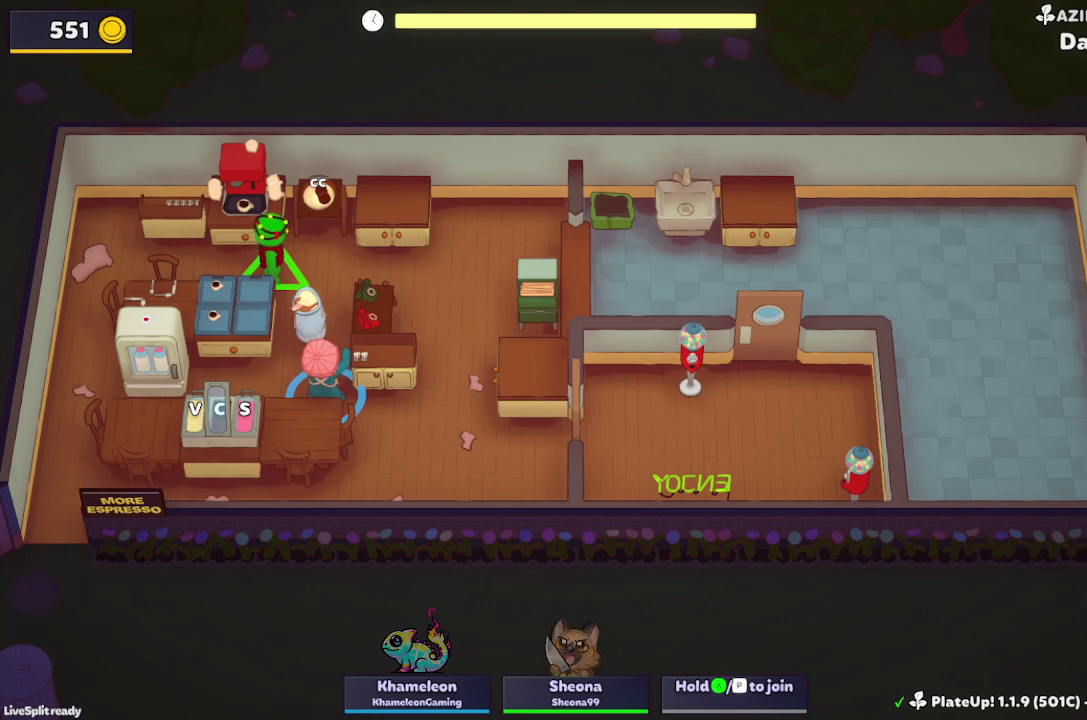
{"buttons": [], "left_stick": "center", "events": []}
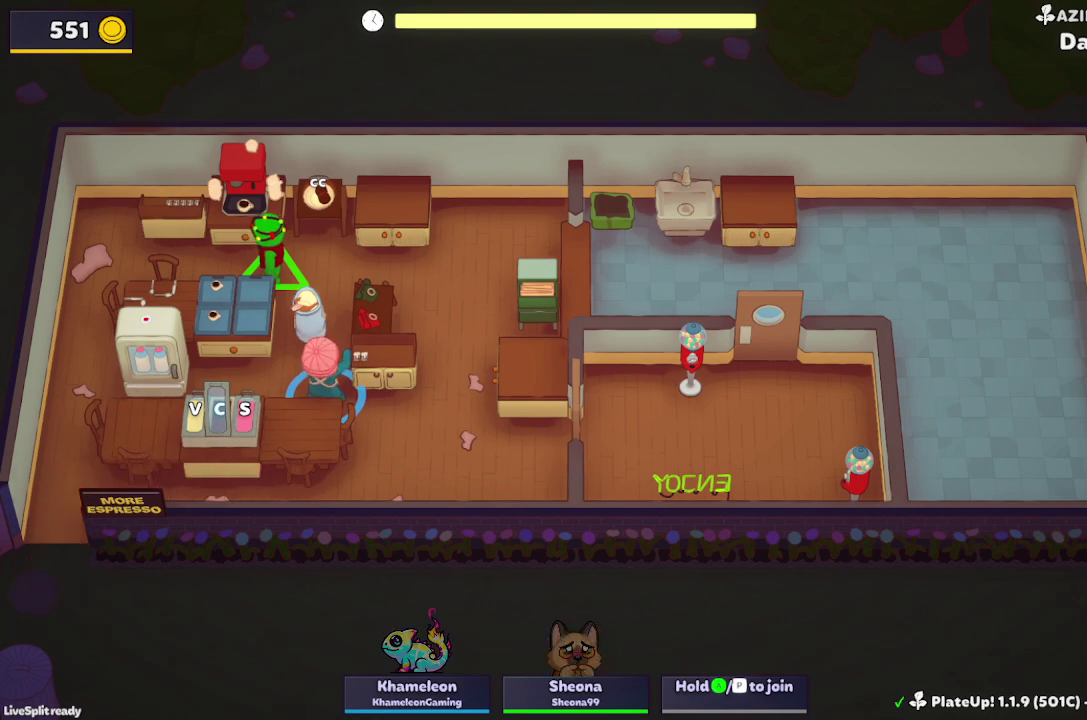
{"buttons": [], "left_stick": "center", "events": []}
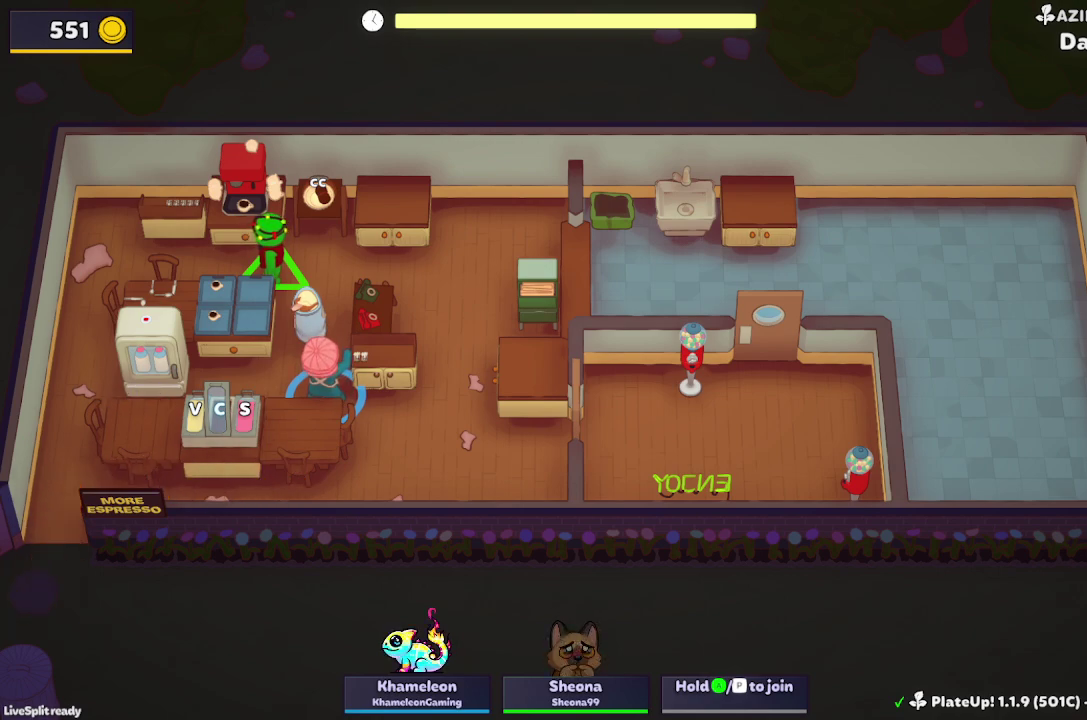
{"buttons": [], "left_stick": "center", "events": []}
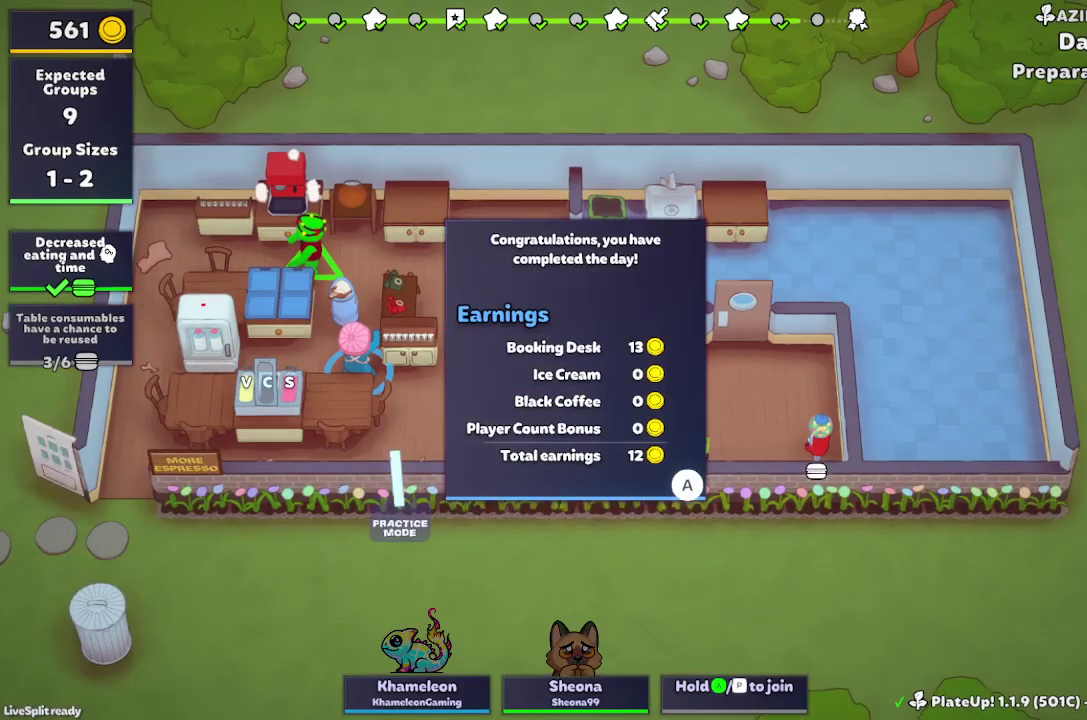
{"buttons": [], "left_stick": "center", "events": []}
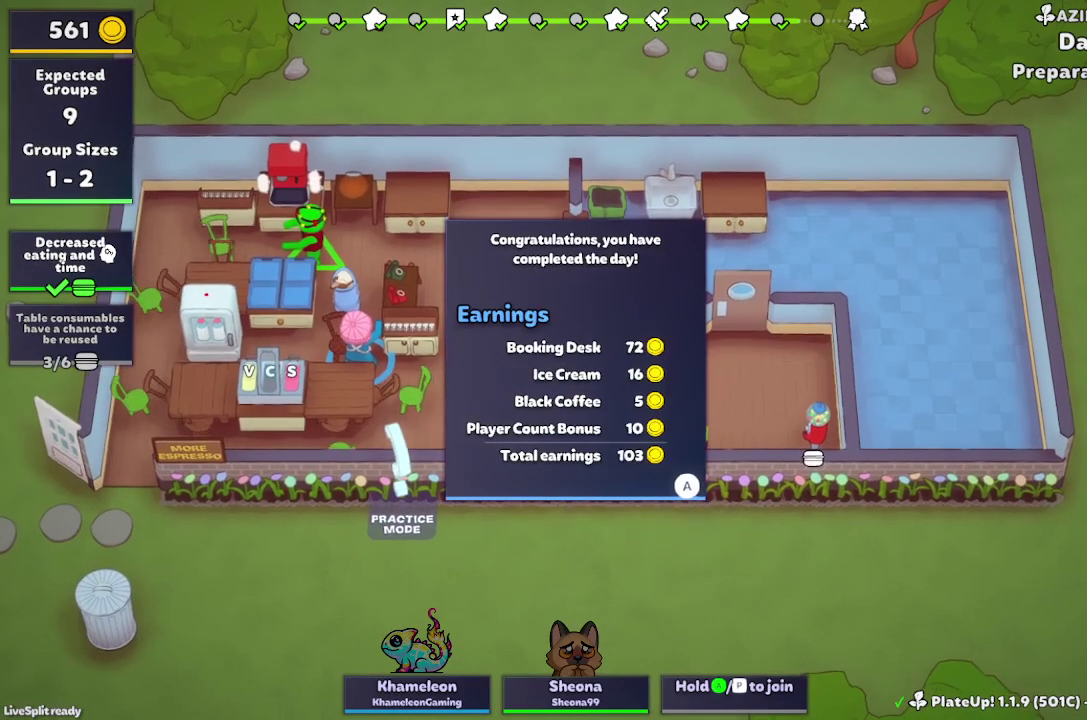
{"buttons": ["A"], "left_stick": "center", "events": [[67, "A", "down"], [233, "A", "up"], [500, "A", "down"]]}
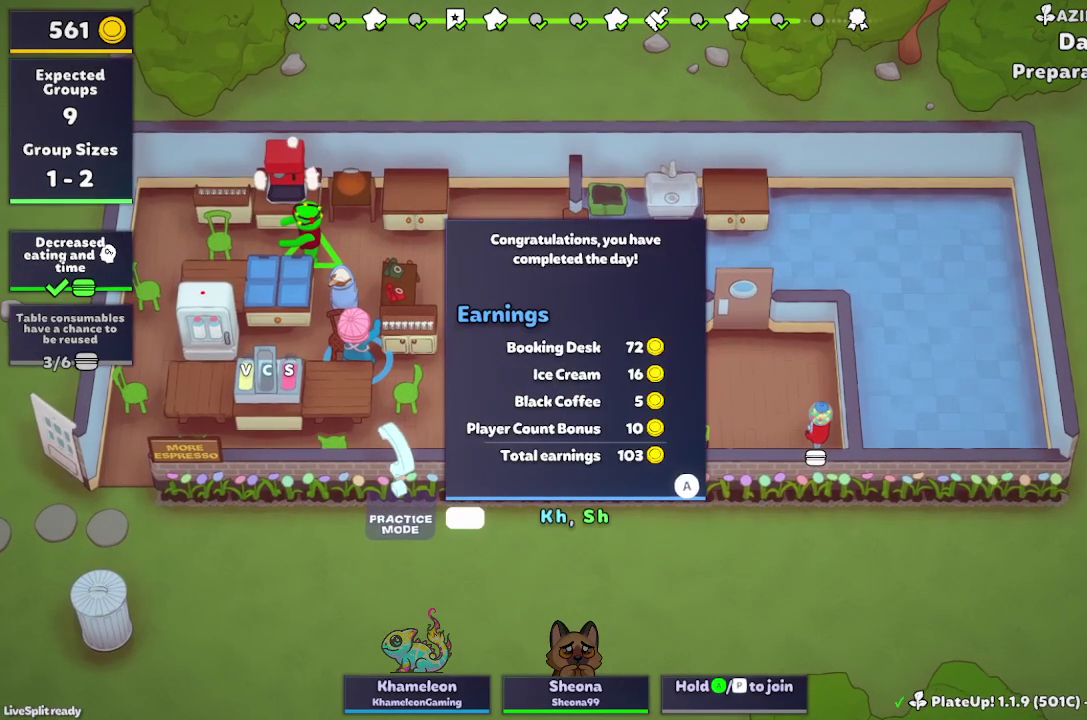
{"buttons": [], "left_stick": "center", "events": [[133, "A", "up"], [400, "A", "down"], [500, "A", "up"]]}
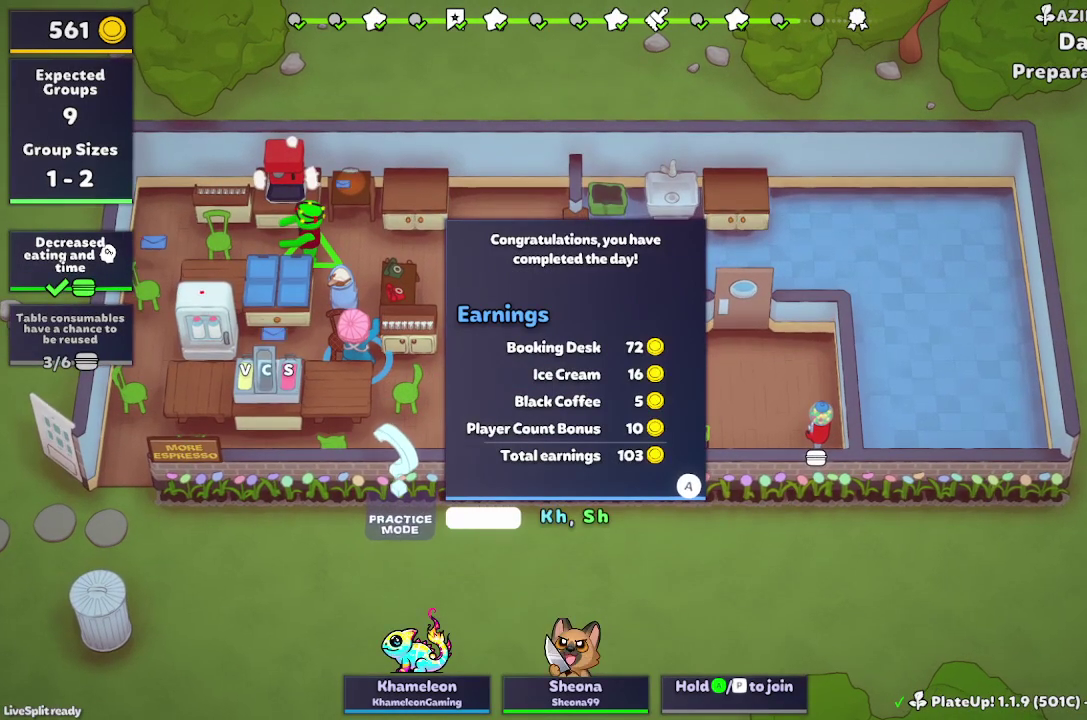
{"buttons": [], "left_stick": "center", "events": []}
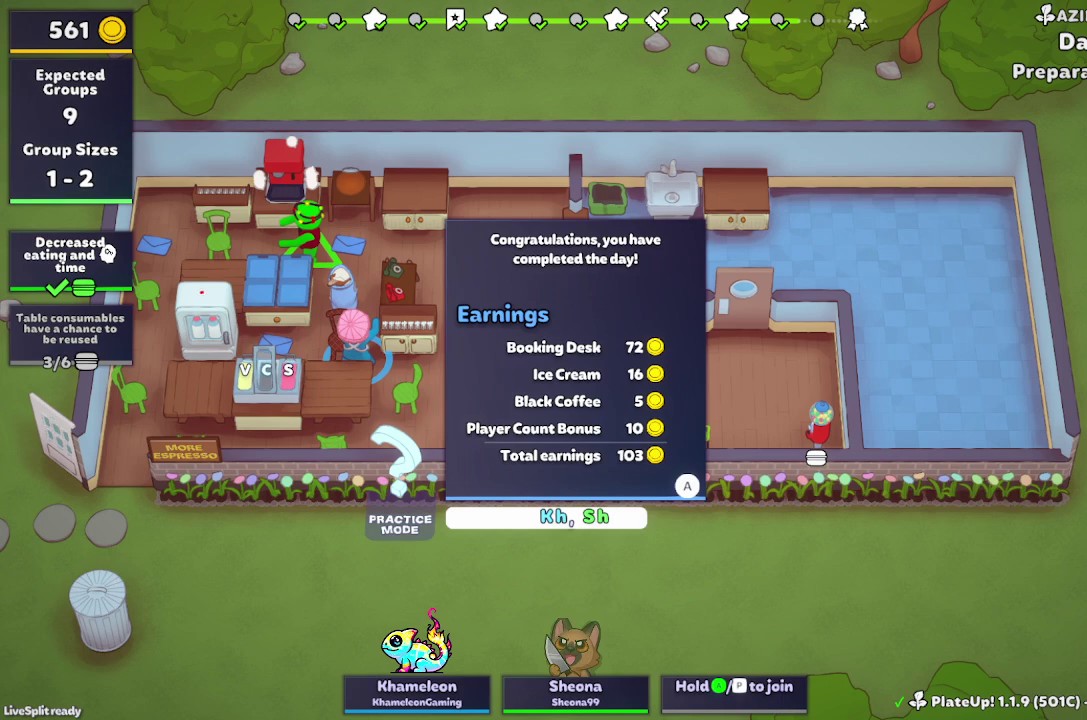
{"buttons": [], "left_stick": "center", "events": []}